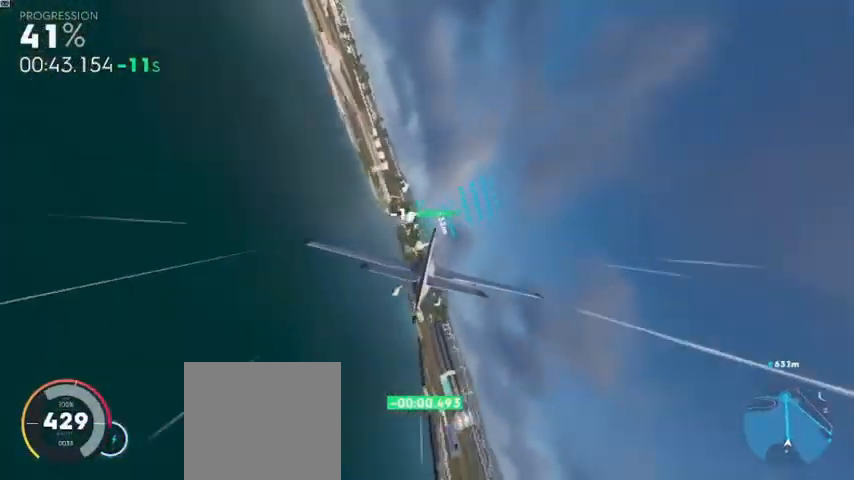
Gameplay with a controller (Xbox layout); each line is a JSON object with the inputs held at the frame after it. "events" lists button and stick changes between this image and that frame as [ms after this image, input, new state], when the widget could be followed in between.
{"buttons": ["A", "R2"], "left_stick": "center", "right_stick": "center", "events": [[280, "left_stick", "center"], [360, "A", "down"]]}
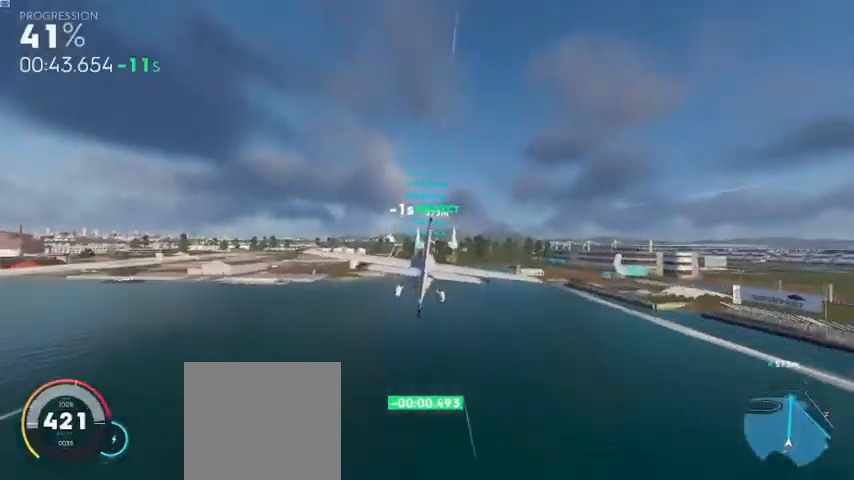
{"buttons": ["A", "R2"], "left_stick": "center", "right_stick": "center", "events": []}
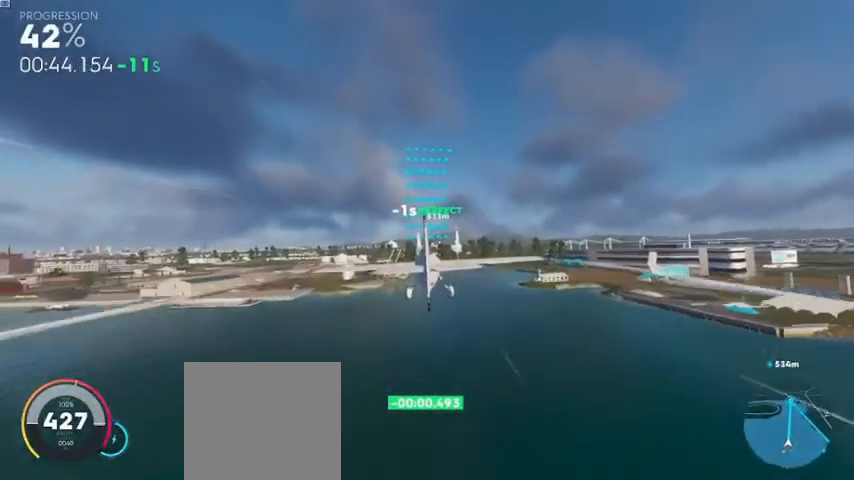
{"buttons": ["A", "R2"], "left_stick": "center", "right_stick": "center", "events": []}
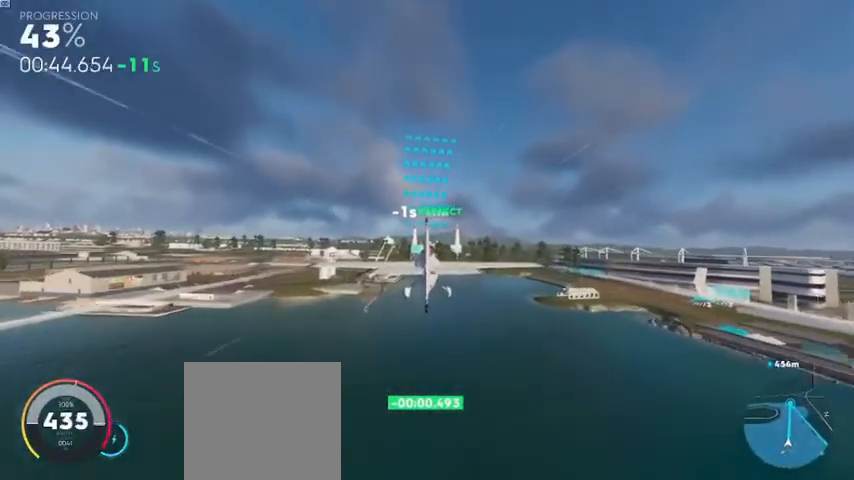
{"buttons": ["A", "R2"], "left_stick": "down", "right_stick": "center", "events": [[200, "R1", "down"], [320, "R1", "up"], [480, "left_stick", "down"]]}
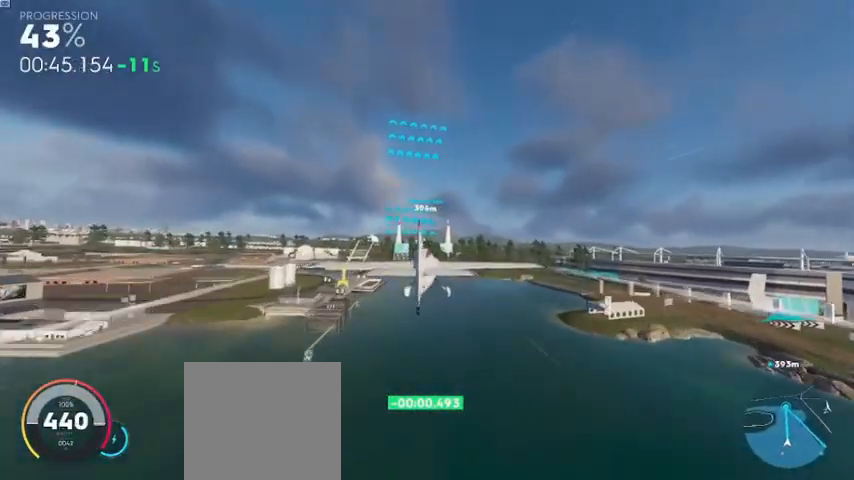
{"buttons": ["A", "R2"], "left_stick": "center", "right_stick": "center", "events": [[200, "left_stick", "center"]]}
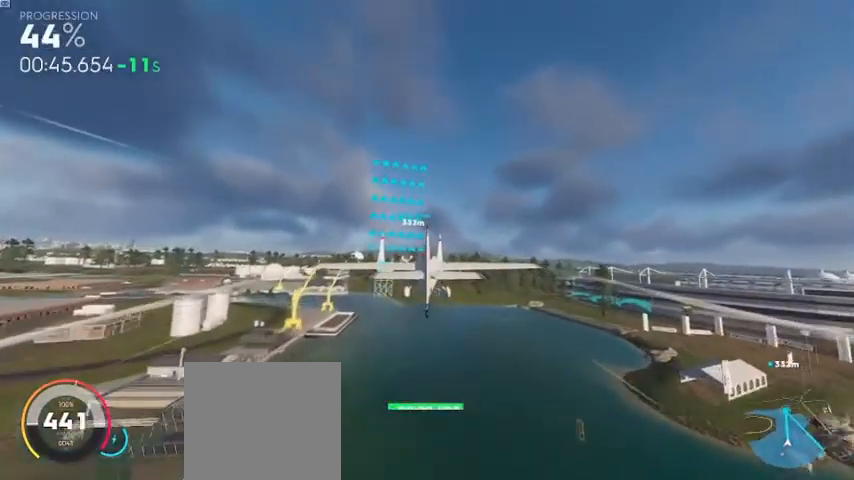
{"buttons": ["R2"], "left_stick": "center", "right_stick": "center", "events": [[400, "A", "up"]]}
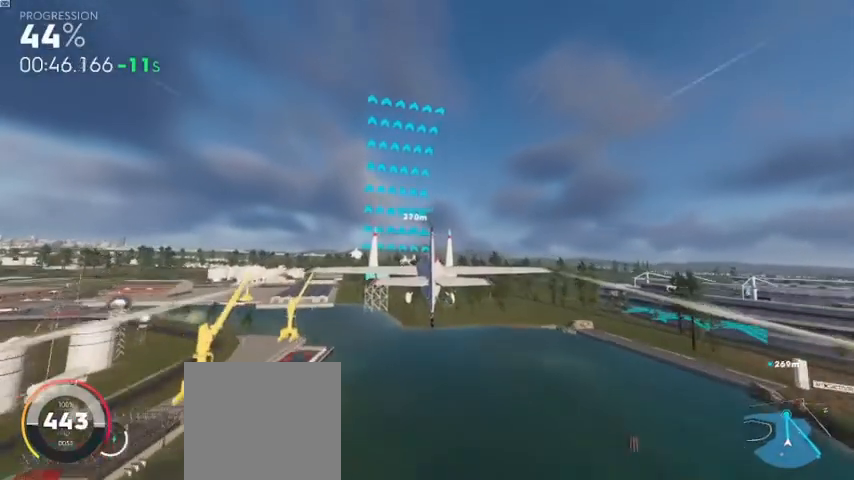
{"buttons": ["R2"], "left_stick": "center", "right_stick": "center", "events": [[240, "A", "down"], [400, "A", "up"]]}
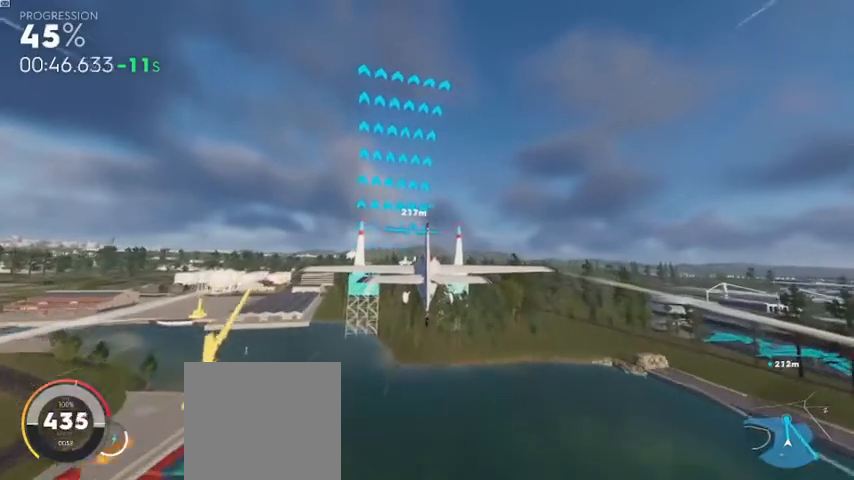
{"buttons": ["R2"], "left_stick": "center", "right_stick": "center", "events": [[80, "L1", "down"], [280, "L1", "up"]]}
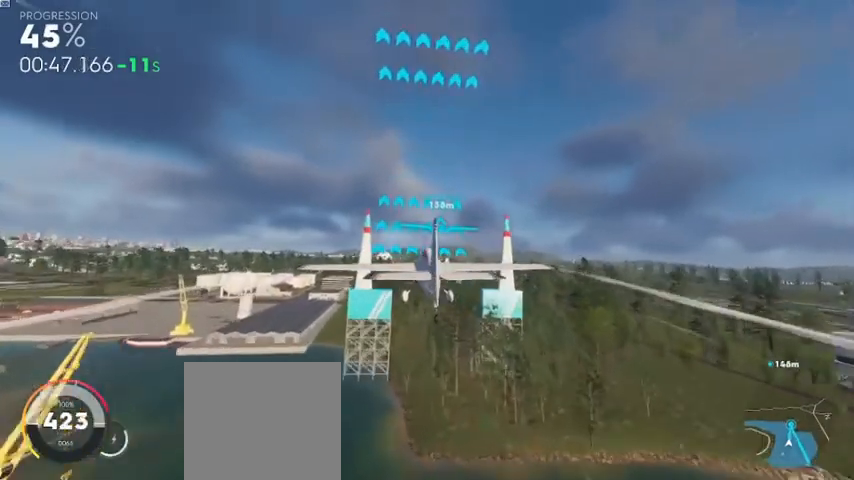
{"buttons": ["R2"], "left_stick": "center", "right_stick": "center", "events": [[200, "L1", "down"], [360, "L1", "up"]]}
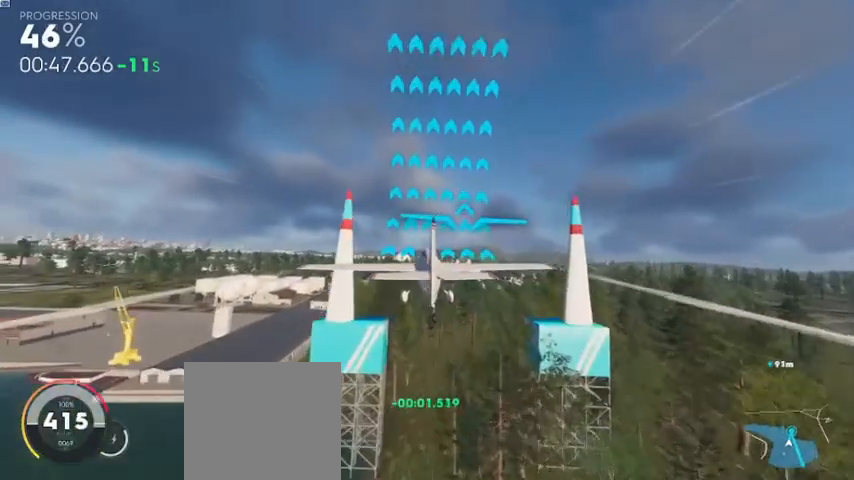
{"buttons": ["X", "R2"], "left_stick": "down", "right_stick": "center", "events": [[280, "left_stick", "down"], [320, "X", "down"]]}
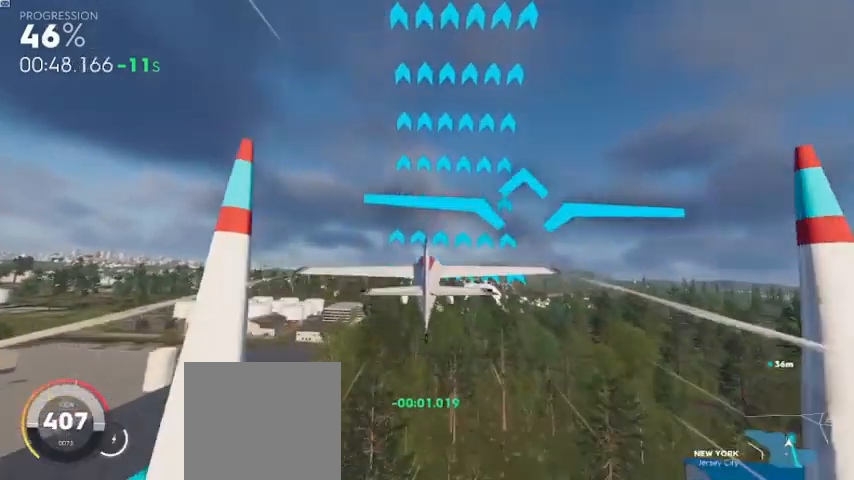
{"buttons": ["X", "R2"], "left_stick": "down", "right_stick": "center", "events": []}
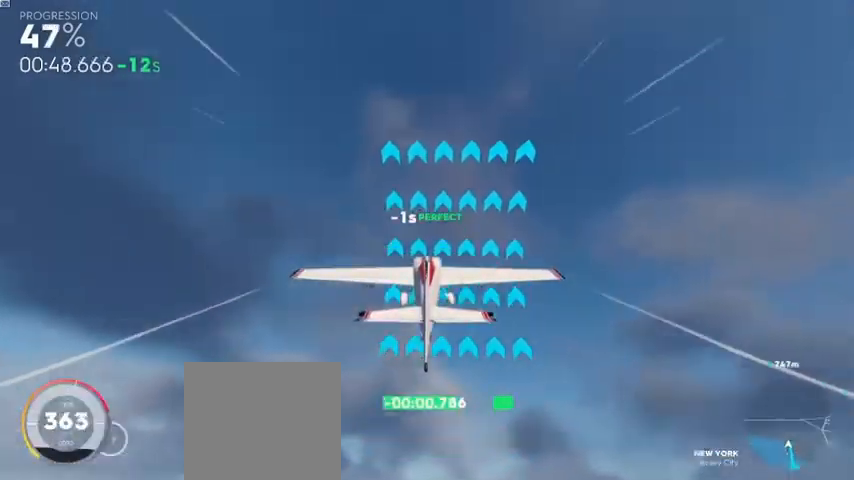
{"buttons": ["X", "R2"], "left_stick": "down", "right_stick": "center", "events": []}
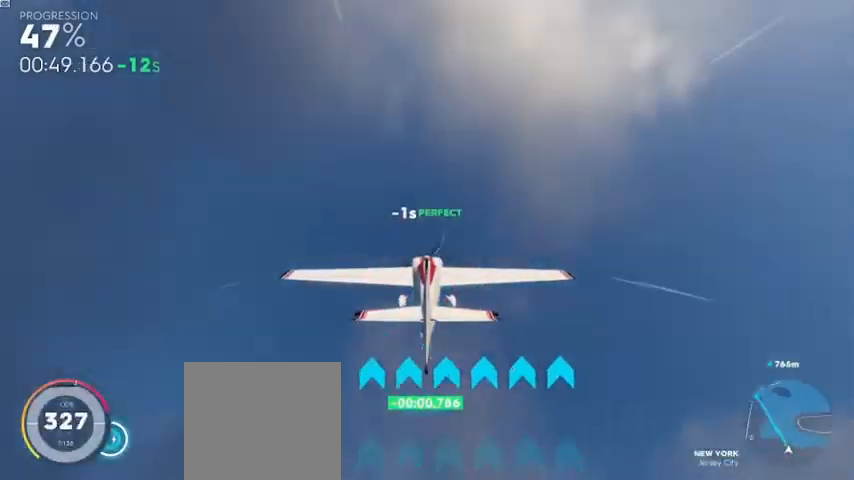
{"buttons": ["X", "R2"], "left_stick": "down-left", "right_stick": "center", "events": [[520, "left_stick", "down-left"]]}
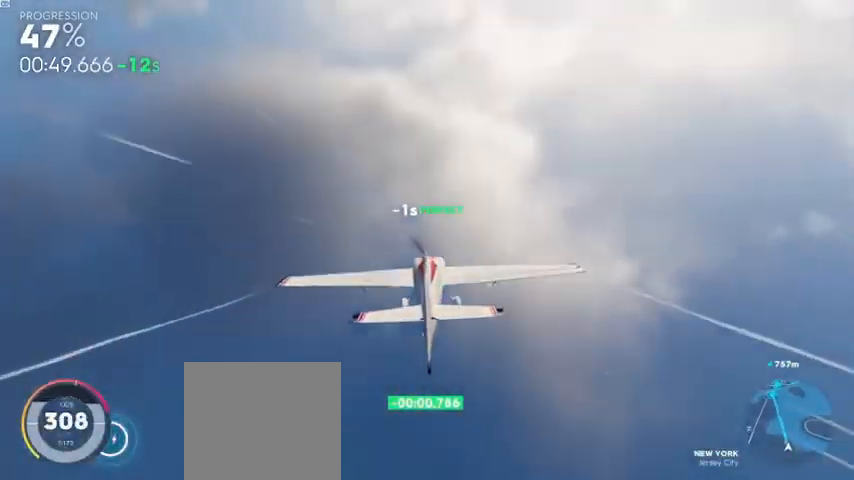
{"buttons": ["X", "R2"], "left_stick": "left", "right_stick": "center", "events": [[280, "left_stick", "left"]]}
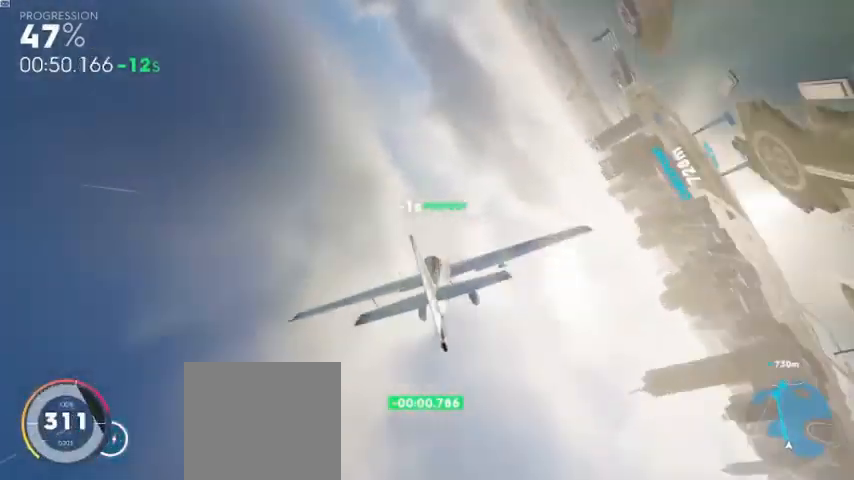
{"buttons": ["R2"], "left_stick": "up-left", "right_stick": "center", "events": [[200, "X", "up"], [280, "left_stick", "up-left"]]}
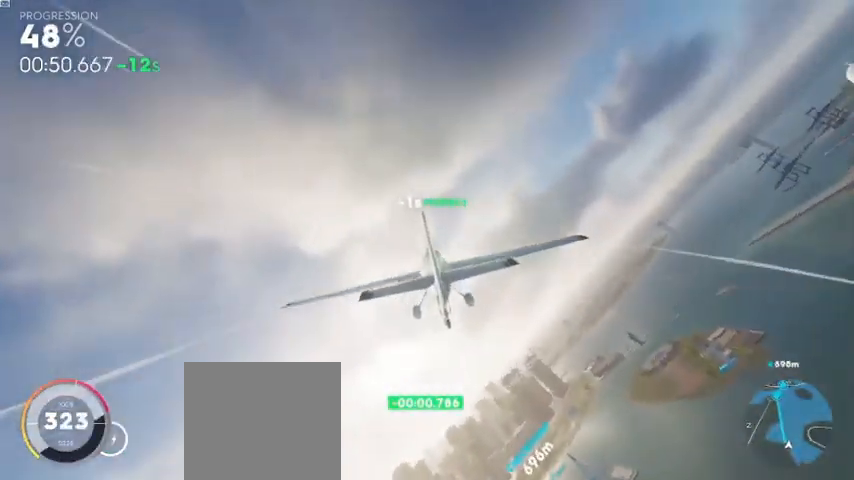
{"buttons": ["A", "R2"], "left_stick": "up", "right_stick": "center", "events": [[120, "left_stick", "up"], [280, "A", "down"]]}
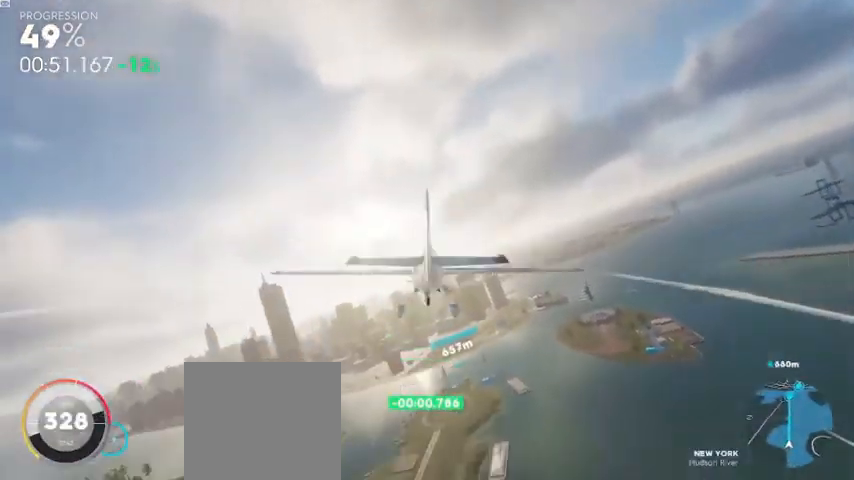
{"buttons": ["A", "R2"], "left_stick": "center", "right_stick": "center", "events": [[200, "R1", "down"], [240, "left_stick", "center"], [320, "R1", "up"]]}
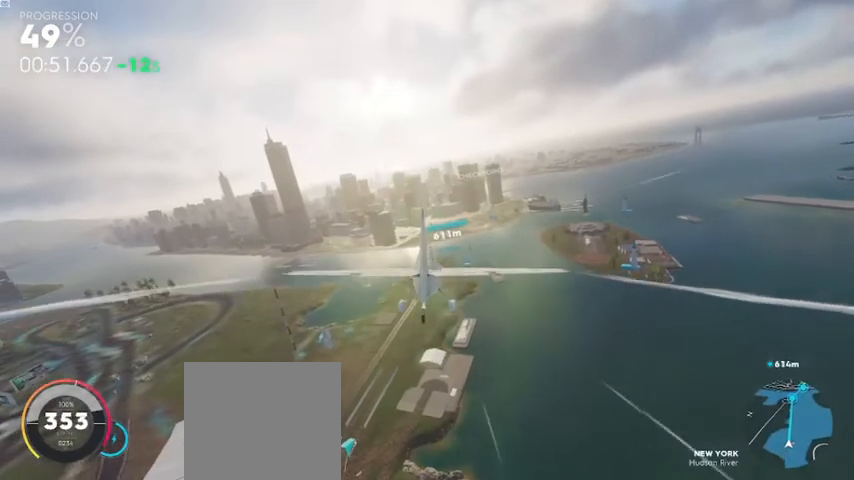
{"buttons": ["A", "R2"], "left_stick": "center", "right_stick": "center", "events": [[80, "R1", "down"], [280, "R1", "up"]]}
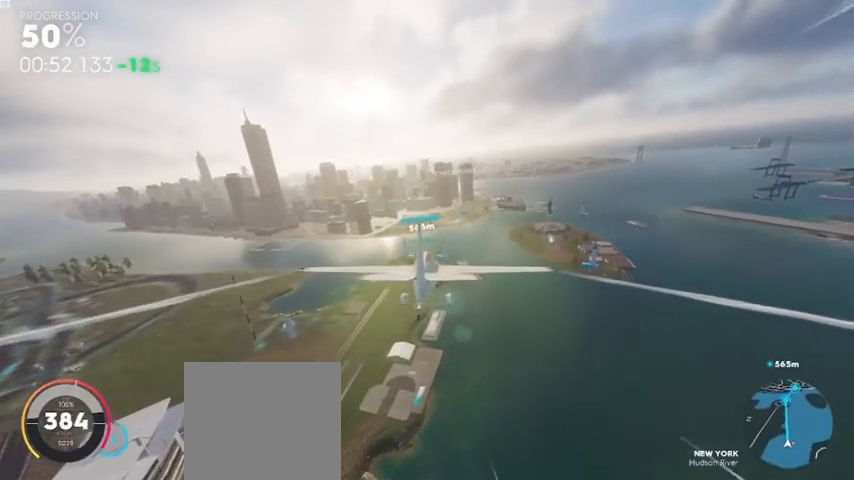
{"buttons": ["A", "R2"], "left_stick": "center", "right_stick": "center", "events": [[120, "left_stick", "down"], [280, "left_stick", "center"]]}
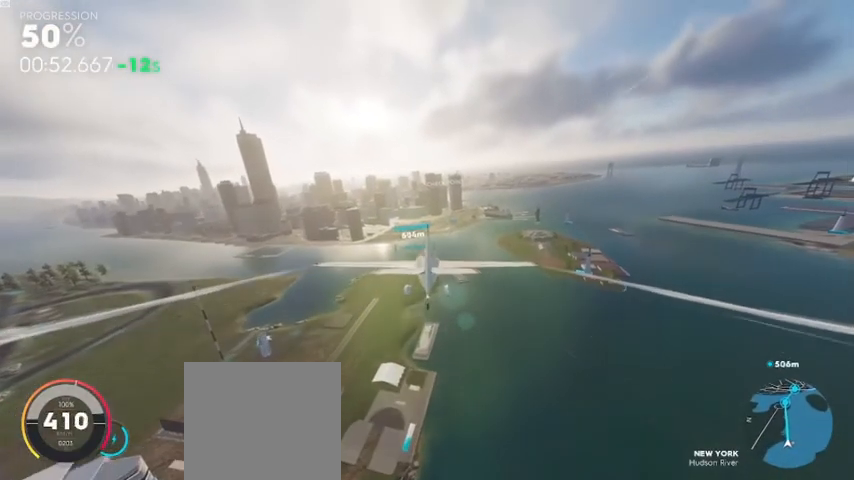
{"buttons": ["A", "R2"], "left_stick": "up", "right_stick": "center", "events": [[40, "L1", "down"], [200, "L1", "up"], [440, "left_stick", "up"]]}
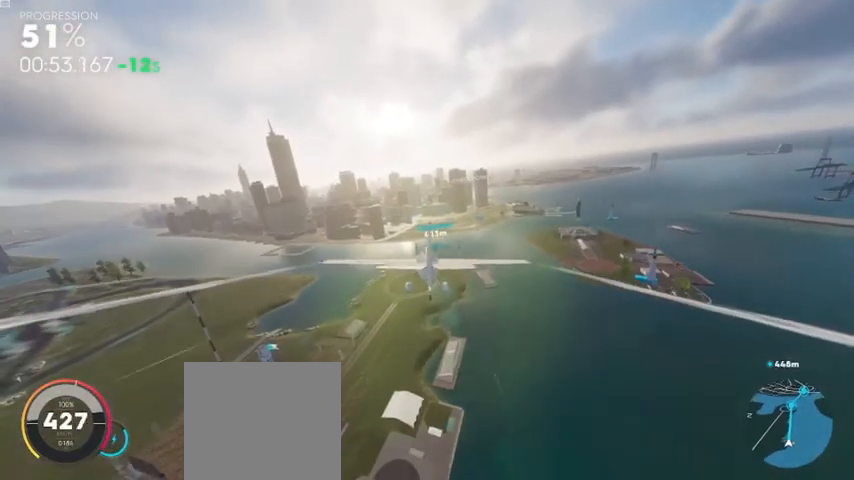
{"buttons": ["A", "R2"], "left_stick": "center", "right_stick": "center", "events": [[80, "left_stick", "center"], [320, "R1", "down"], [480, "R1", "up"]]}
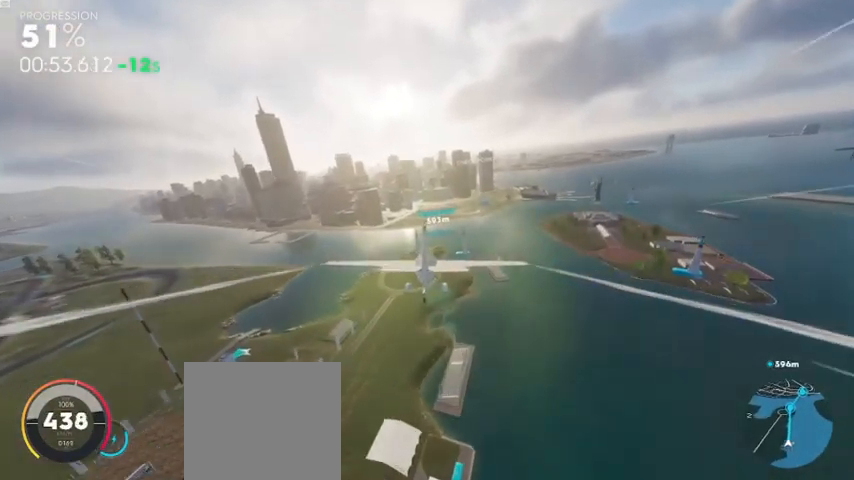
{"buttons": ["A", "R2"], "left_stick": "center", "right_stick": "center", "events": []}
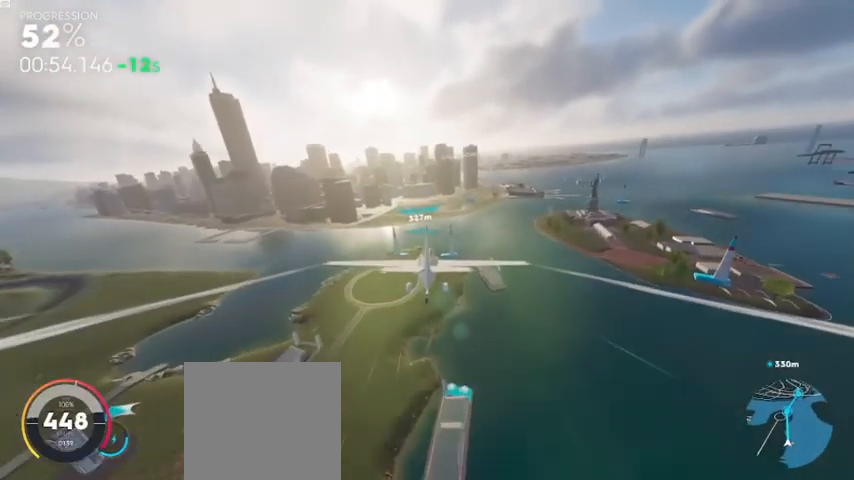
{"buttons": ["A", "R2"], "left_stick": "center", "right_stick": "center", "events": [[80, "left_stick", "down"], [240, "left_stick", "center"]]}
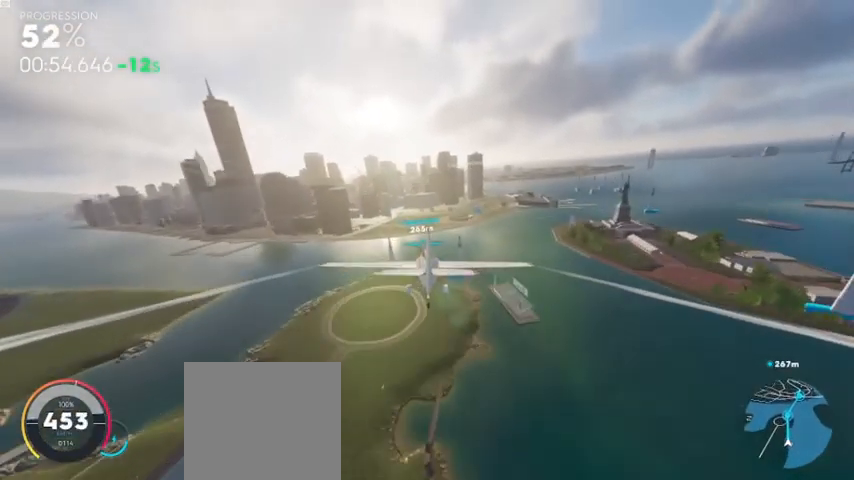
{"buttons": ["R2"], "left_stick": "center", "right_stick": "center", "events": [[120, "left_stick", "up"], [280, "left_stick", "center"], [440, "A", "up"]]}
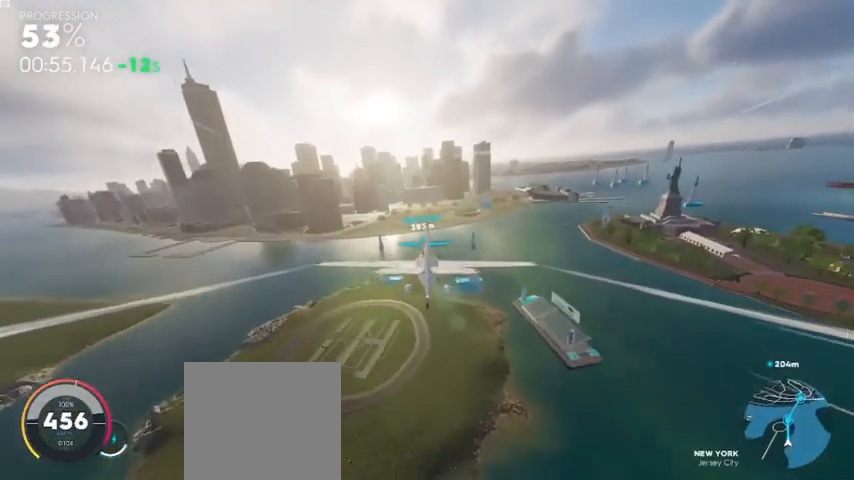
{"buttons": ["R2"], "left_stick": "center", "right_stick": "center", "events": []}
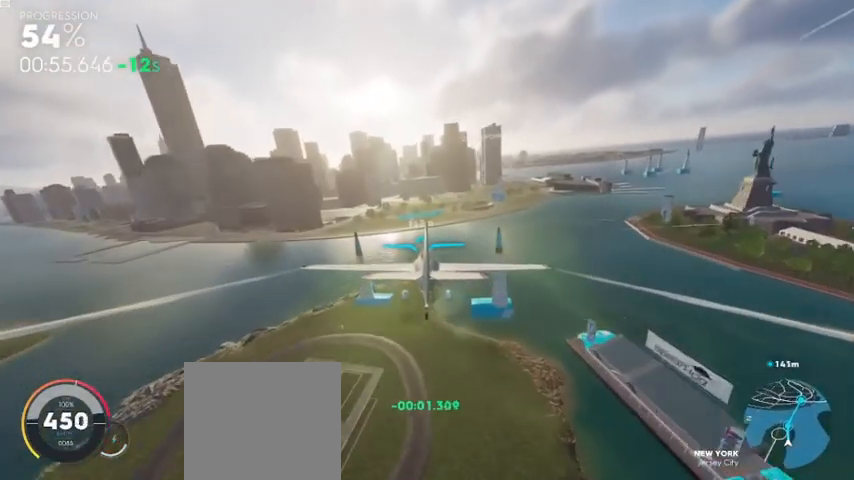
{"buttons": ["R2"], "left_stick": "center", "right_stick": "center", "events": [[160, "R1", "down"], [280, "R1", "up"]]}
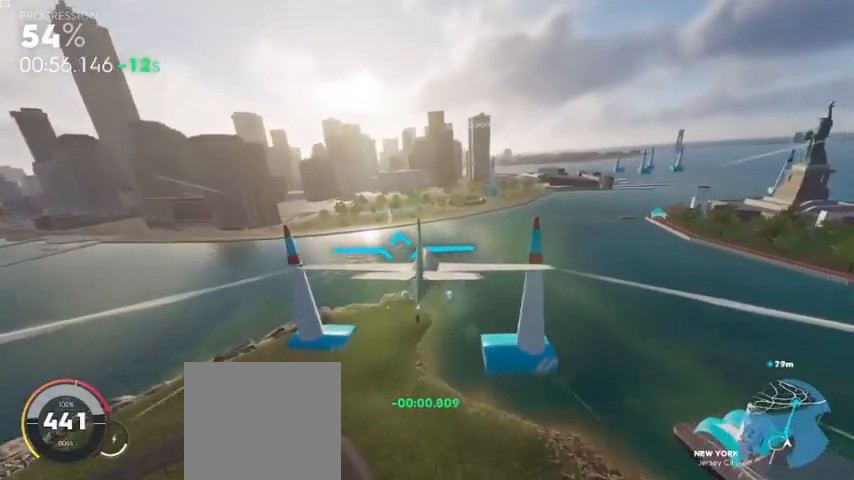
{"buttons": ["R2"], "left_stick": "center", "right_stick": "center", "events": [[120, "left_stick", "up"], [280, "left_stick", "center"]]}
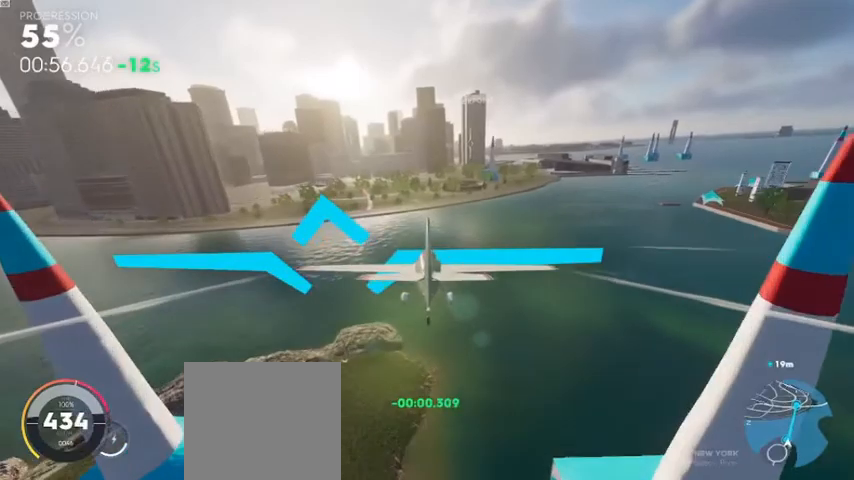
{"buttons": ["R2"], "left_stick": "down", "right_stick": "center", "events": [[80, "left_stick", "down"], [200, "R1", "down"], [400, "R1", "up"]]}
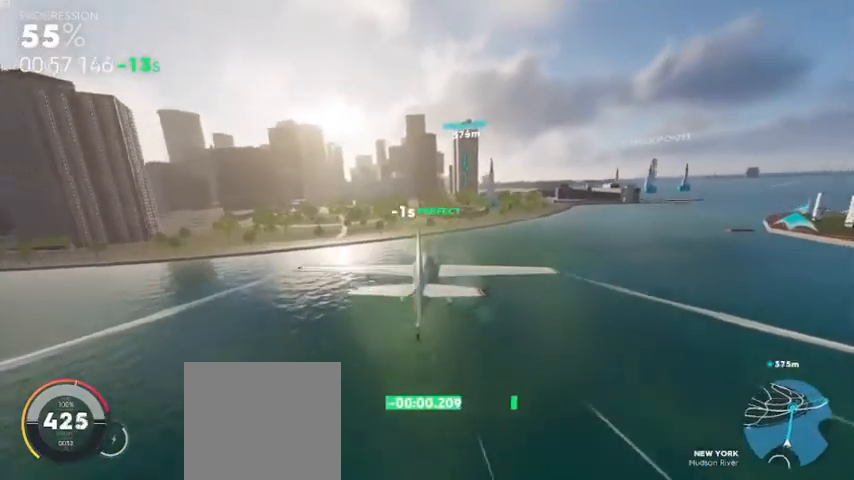
{"buttons": ["R2"], "left_stick": "down", "right_stick": "center", "events": [[320, "left_stick", "center"], [440, "left_stick", "down"]]}